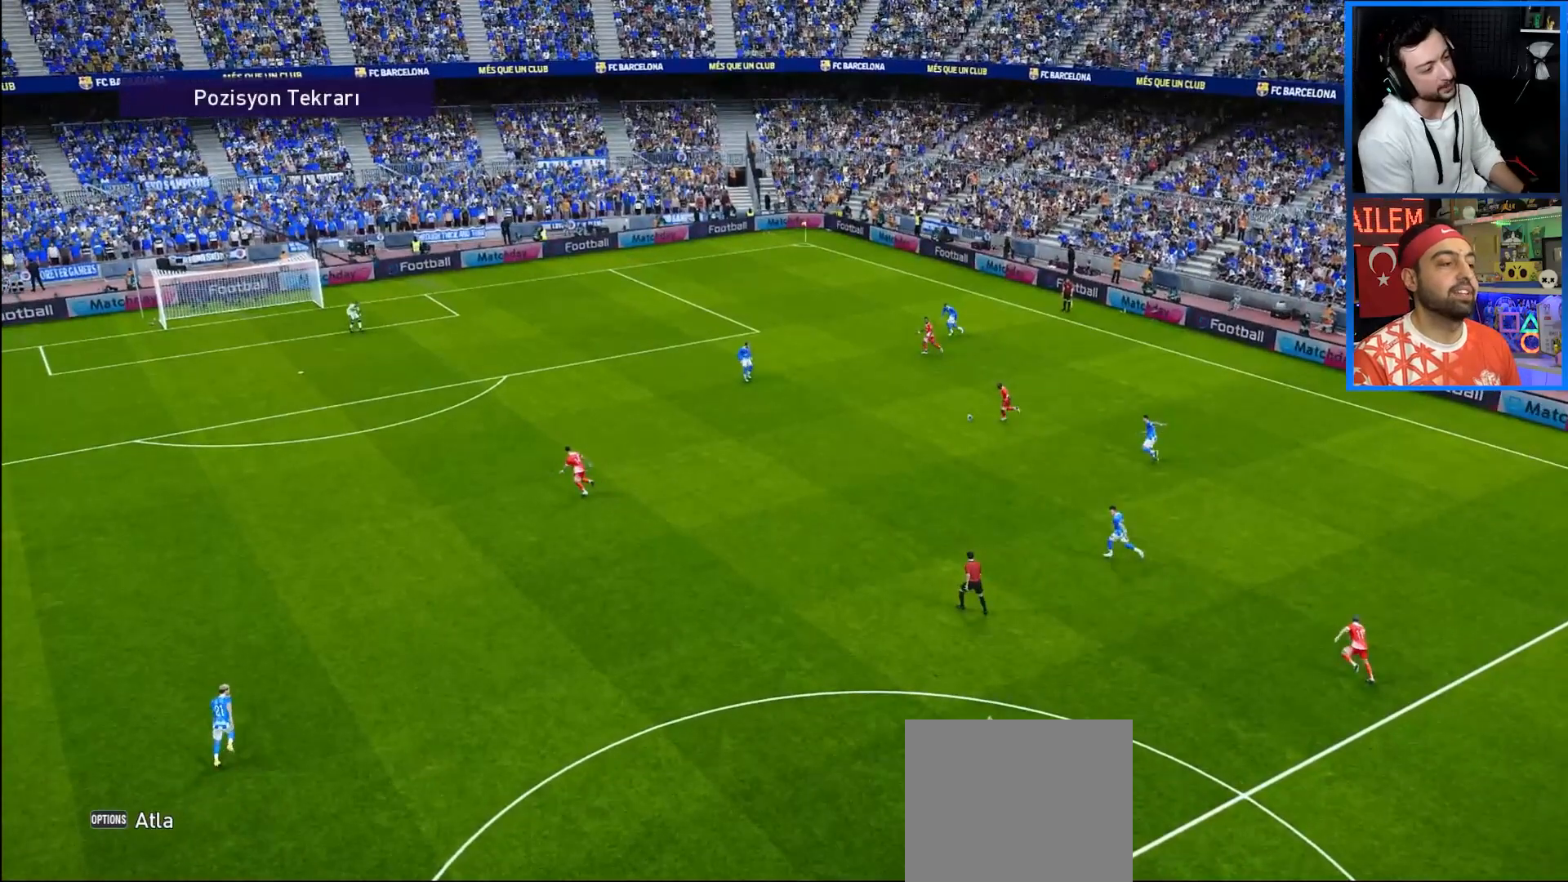
Gameplay with a controller (PlayStation layout); each line is a JSON object with the inputs held at the frame after it. "events" lists button and stick changes between this image and that frame as [ms after this image, input, new state], when the widget could be followed in between. Not read: L3 R3.
{"buttons": [], "left_stick": "center", "right_stick": "center", "events": [[17, "START", "down"], [200, "START", "up"]]}
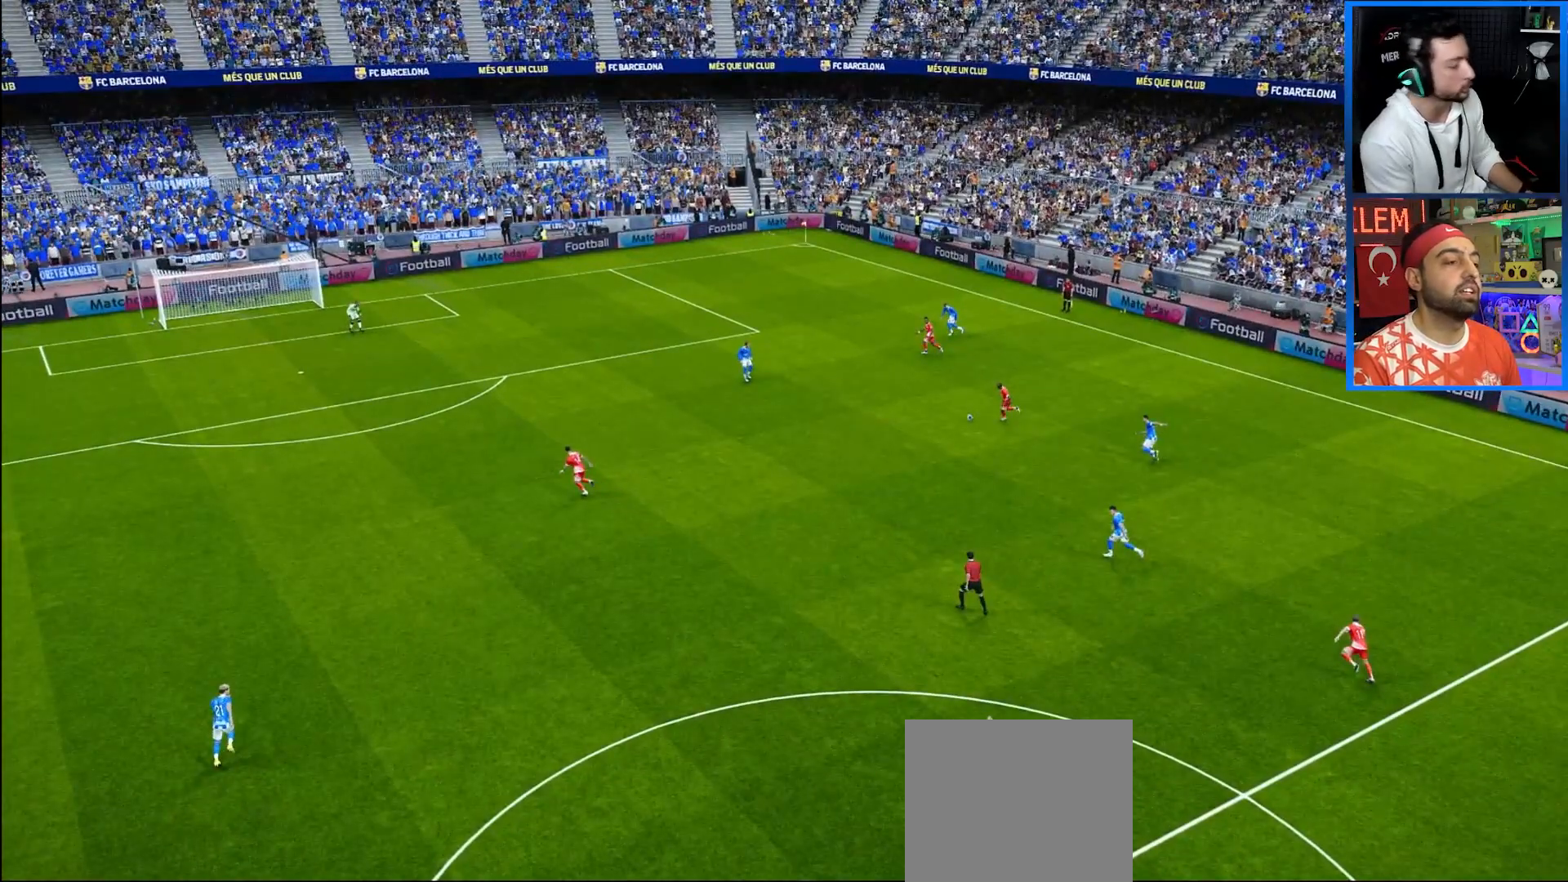
{"buttons": [], "left_stick": "center", "right_stick": "center", "events": []}
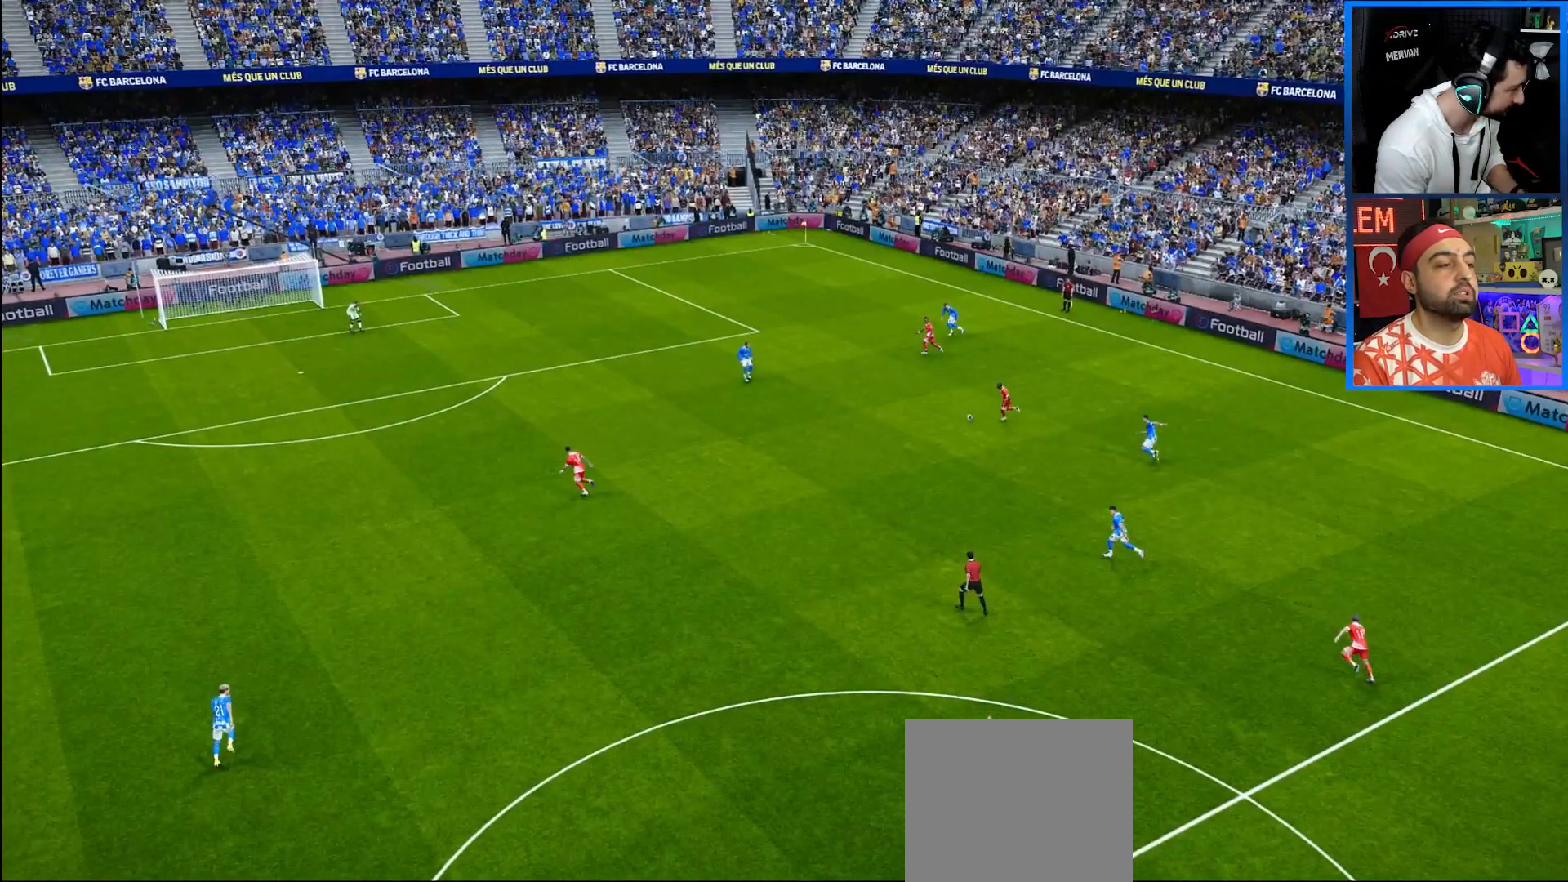
{"buttons": [], "left_stick": "center", "right_stick": "center", "events": []}
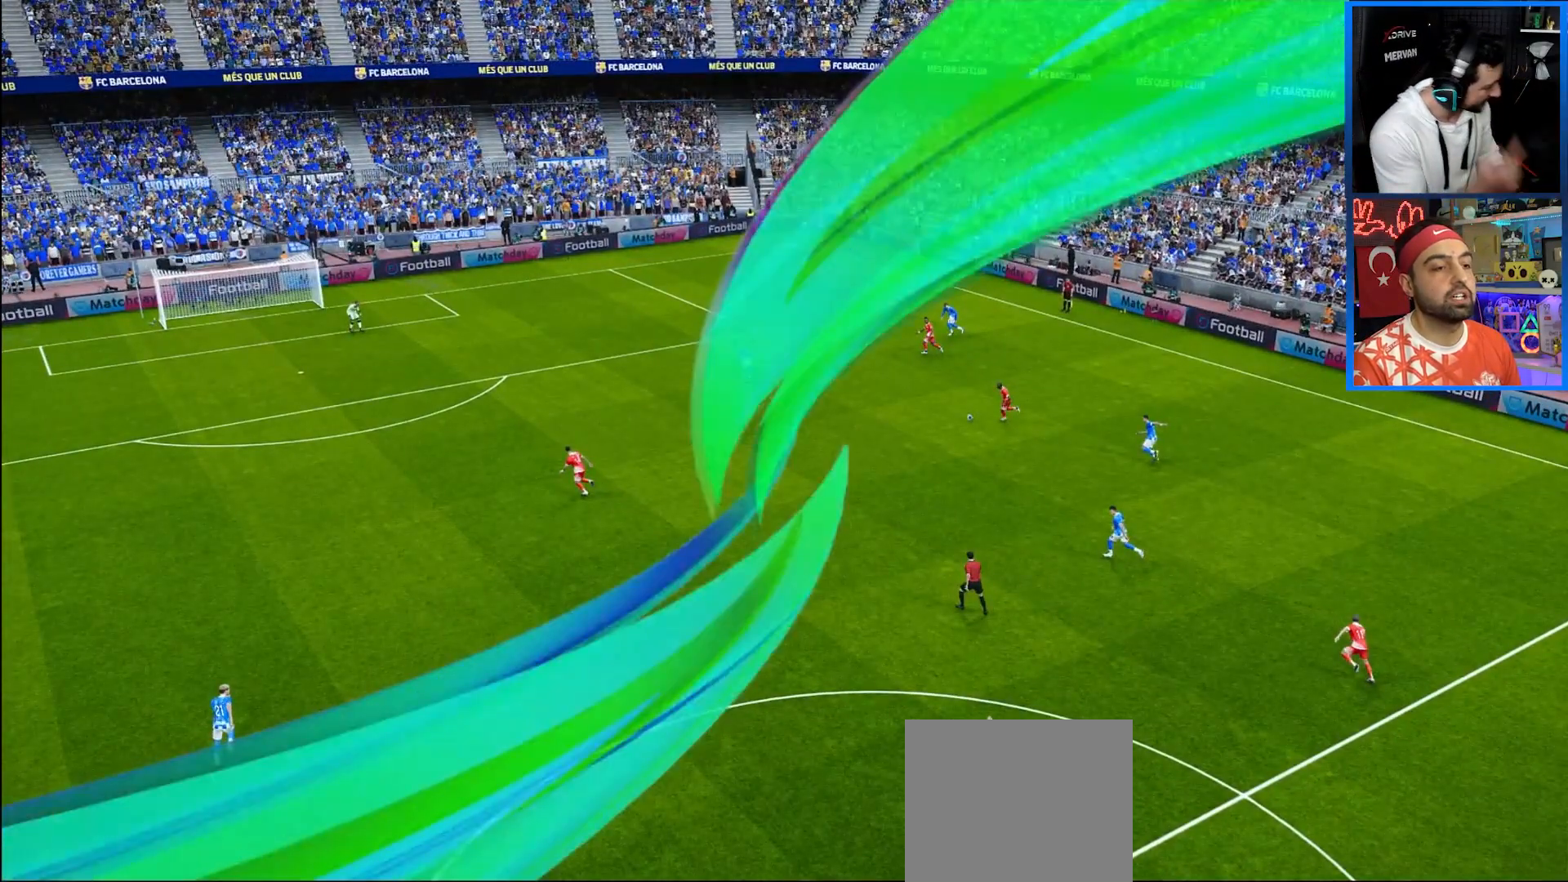
{"buttons": [], "left_stick": "center", "right_stick": "center", "events": []}
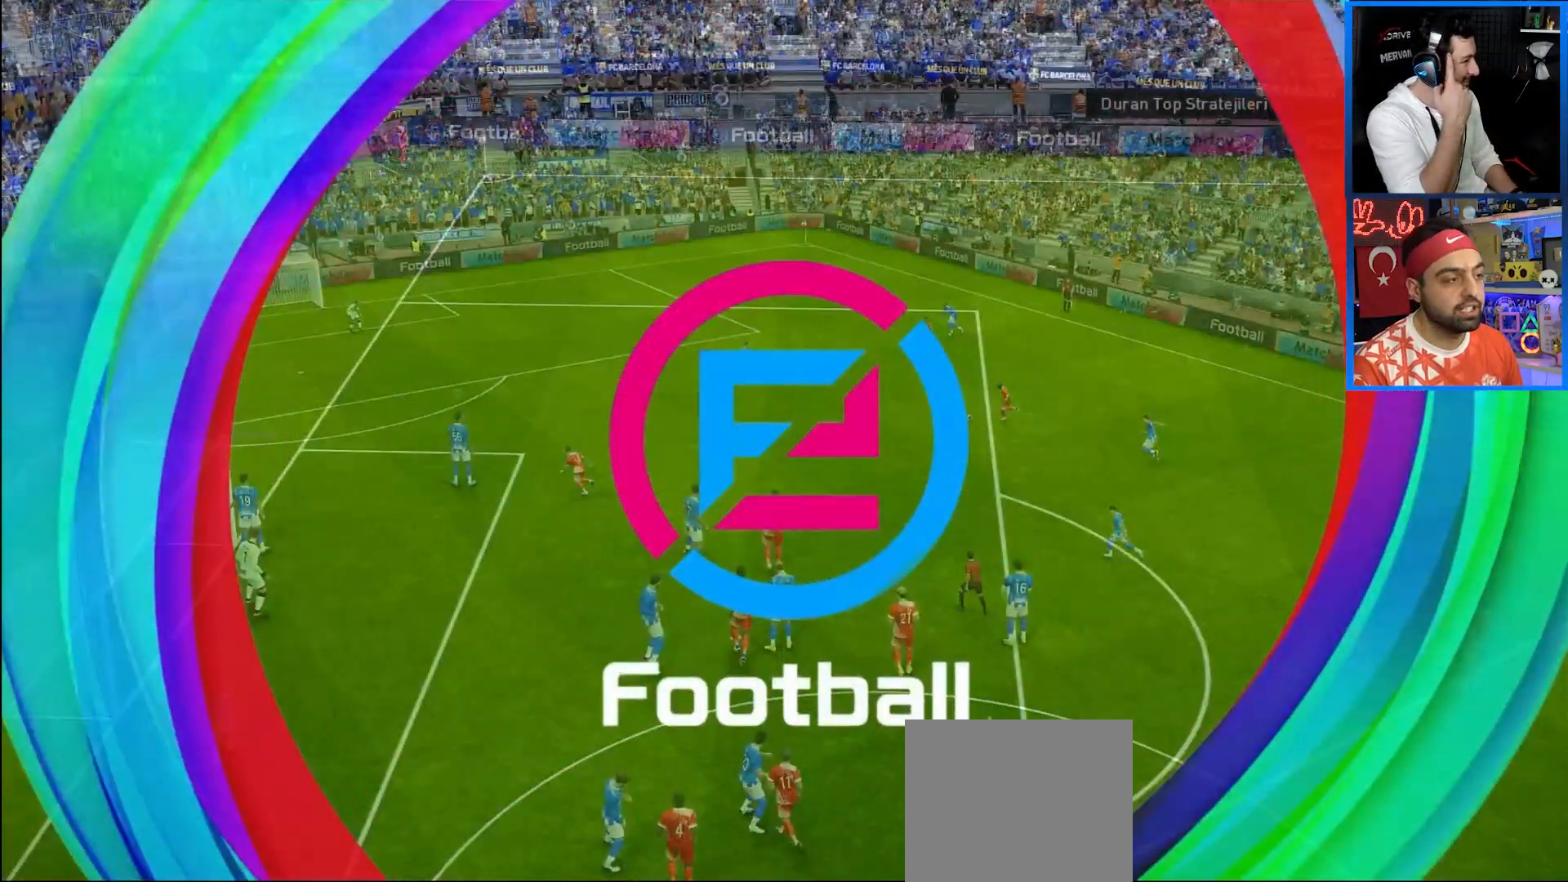
{"buttons": [], "left_stick": "center", "right_stick": "center", "events": []}
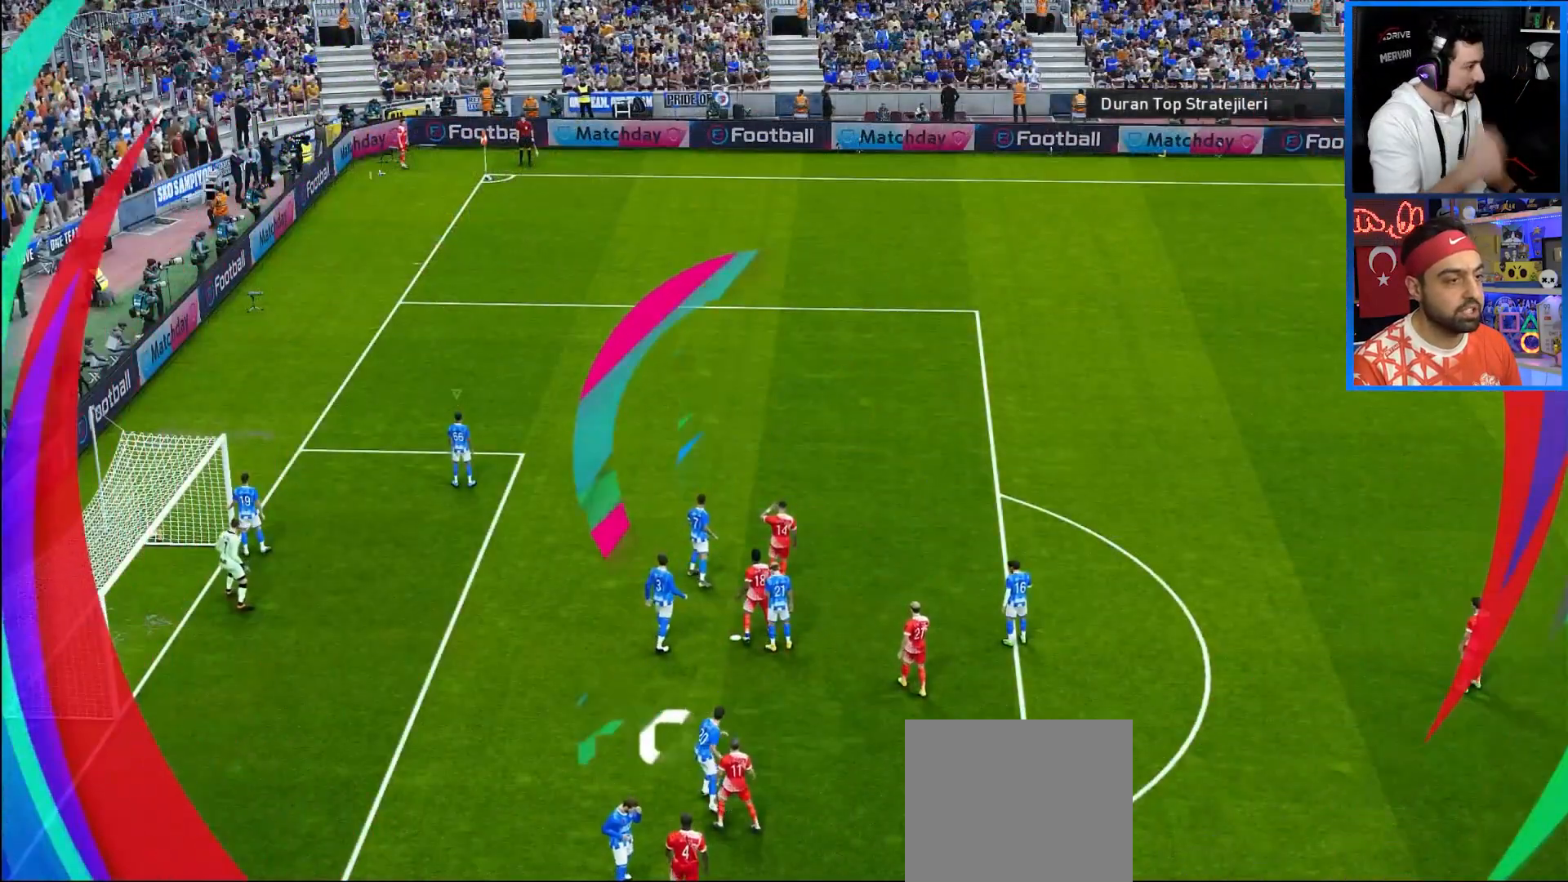
{"buttons": [], "left_stick": "left", "right_stick": "center", "events": [[400, "left_stick", "left"]]}
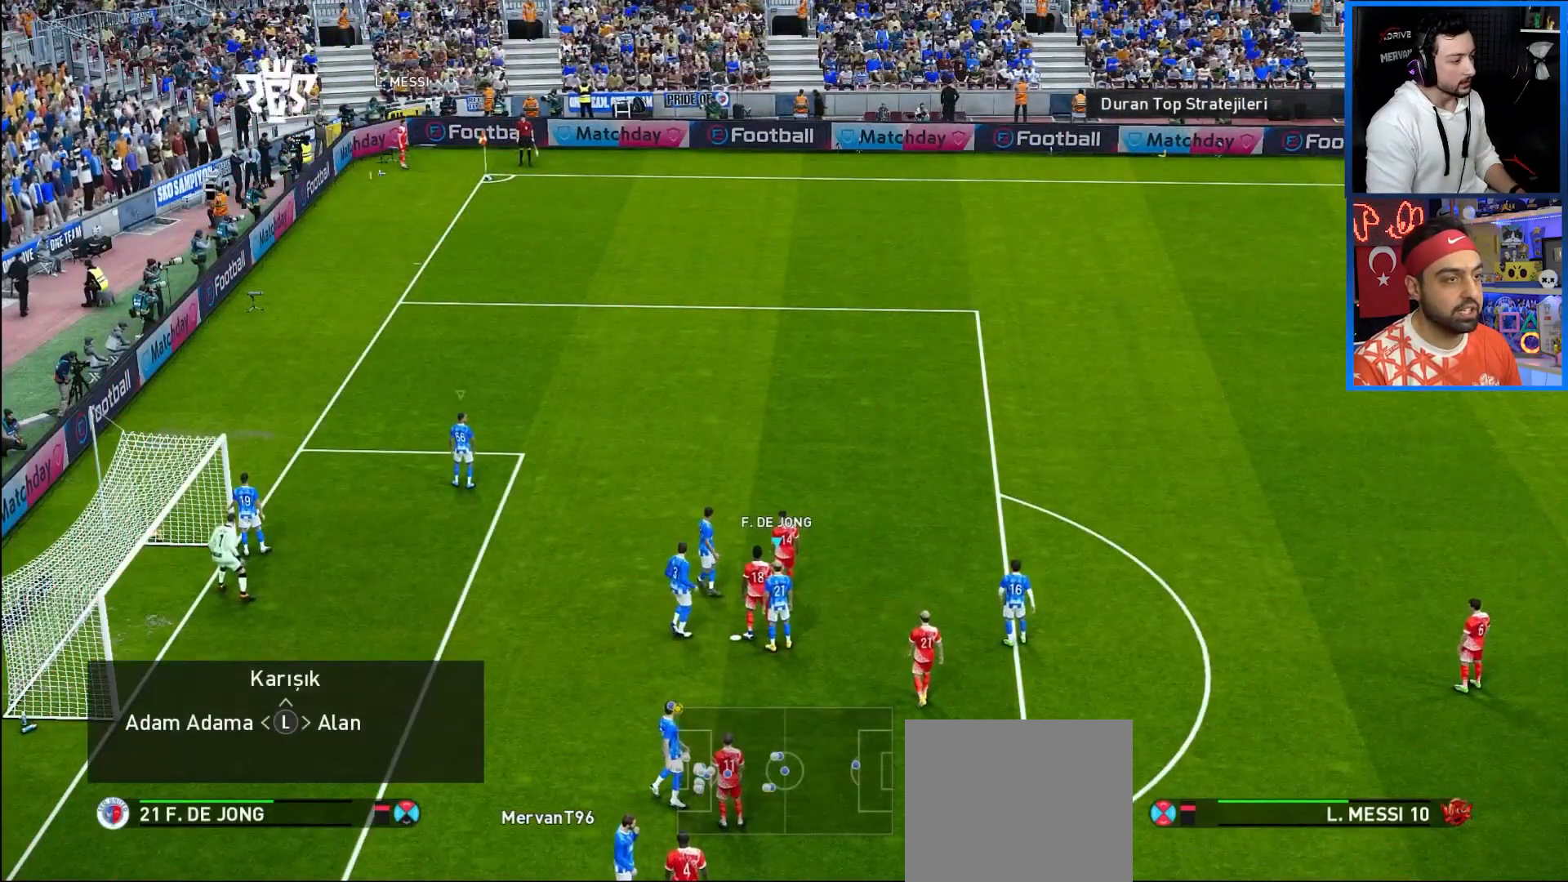
{"buttons": [], "left_stick": "center", "right_stick": "center", "events": [[67, "left_stick", "center"], [217, "left_stick", "up"], [383, "left_stick", "center"]]}
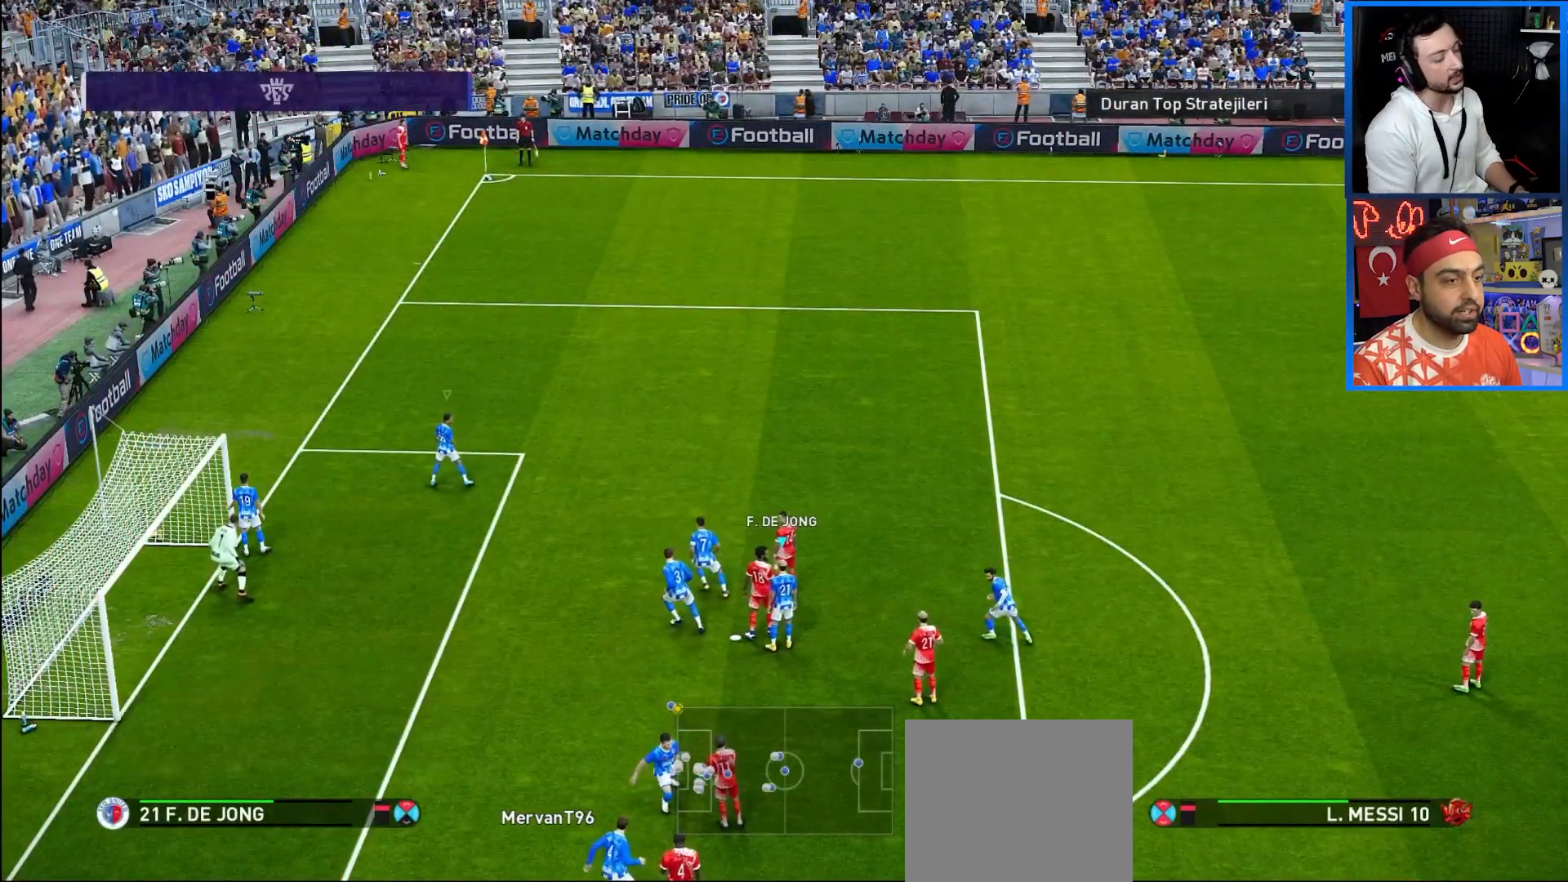
{"buttons": ["DPAD_UP", "DPAD_LEFT"], "left_stick": "center", "right_stick": "center", "events": [[150, "DPAD_UP", "down"], [300, "DPAD_LEFT", "down"]]}
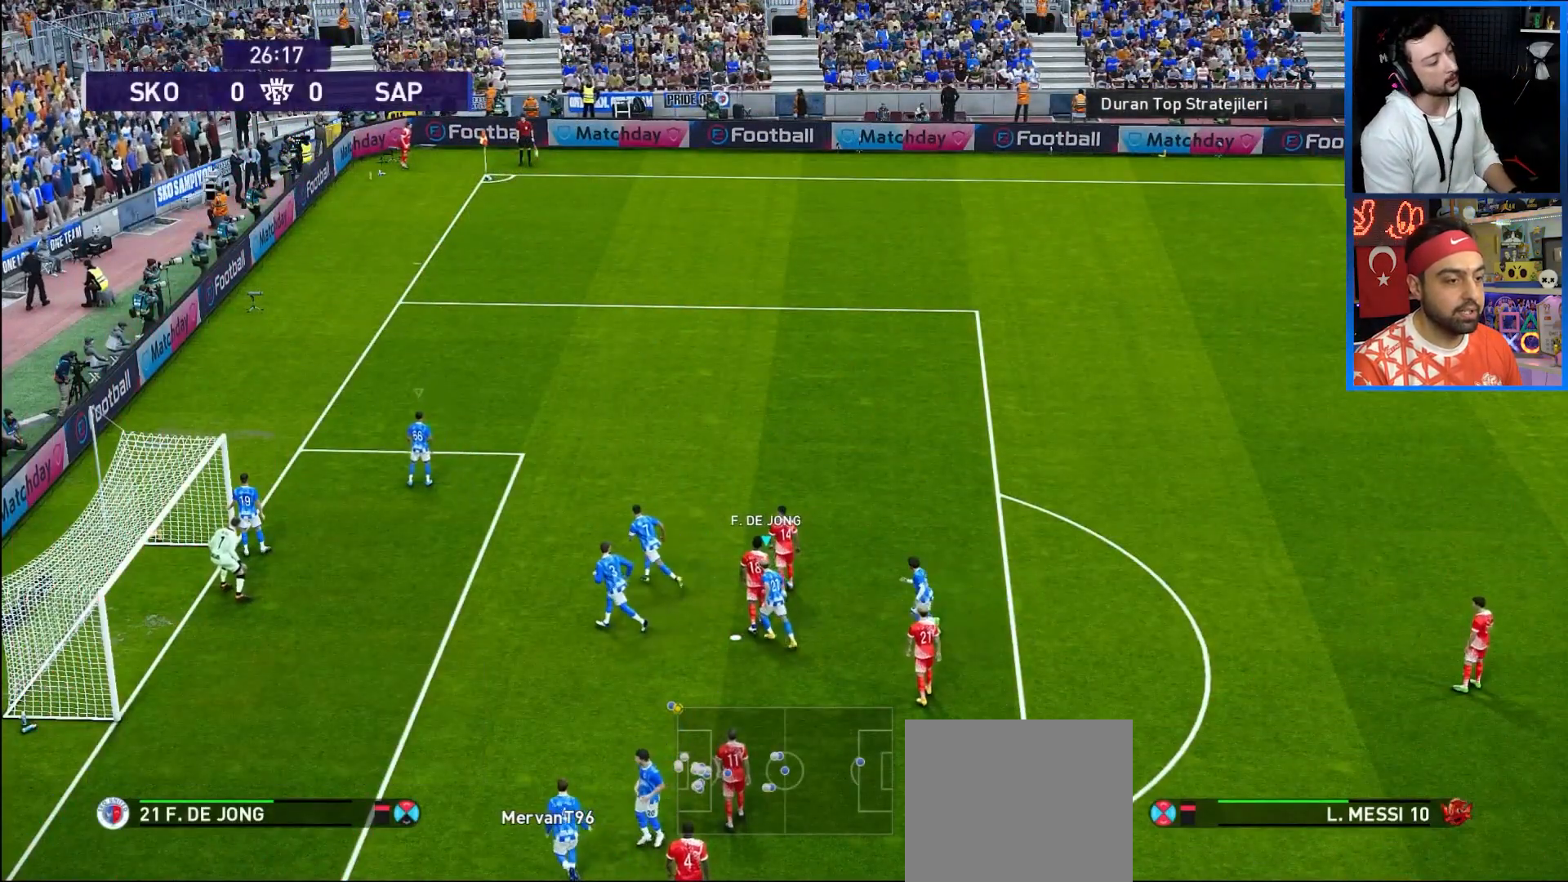
{"buttons": ["R1", "DPAD_UP", "DPAD_LEFT"], "left_stick": "center", "right_stick": "center", "events": [[333, "R1", "down"]]}
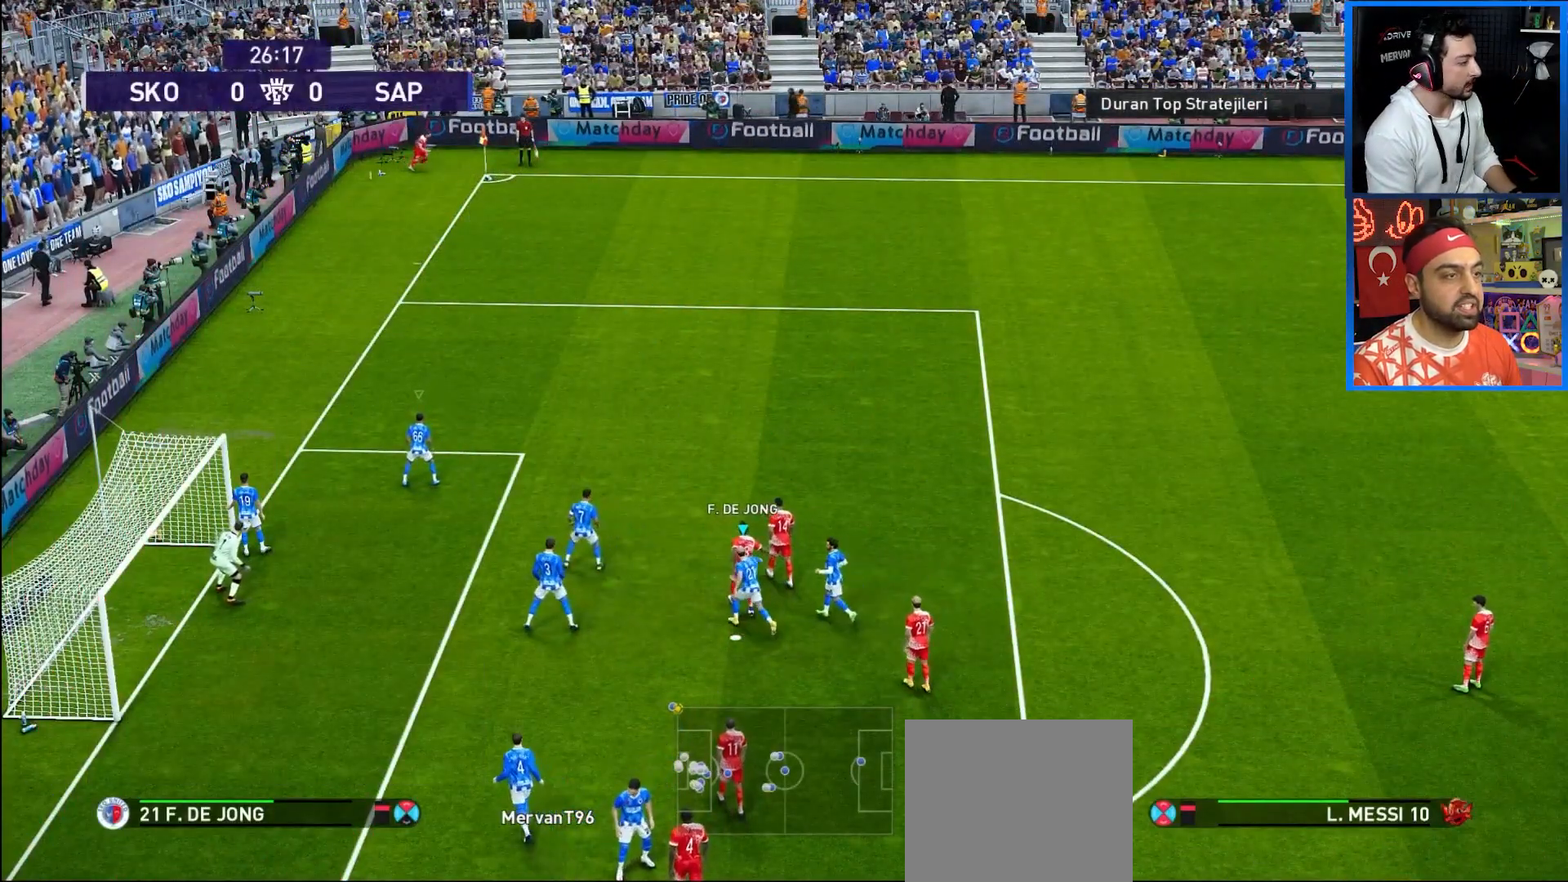
{"buttons": ["R1", "DPAD_UP", "DPAD_LEFT"], "left_stick": "center", "right_stick": "center", "events": []}
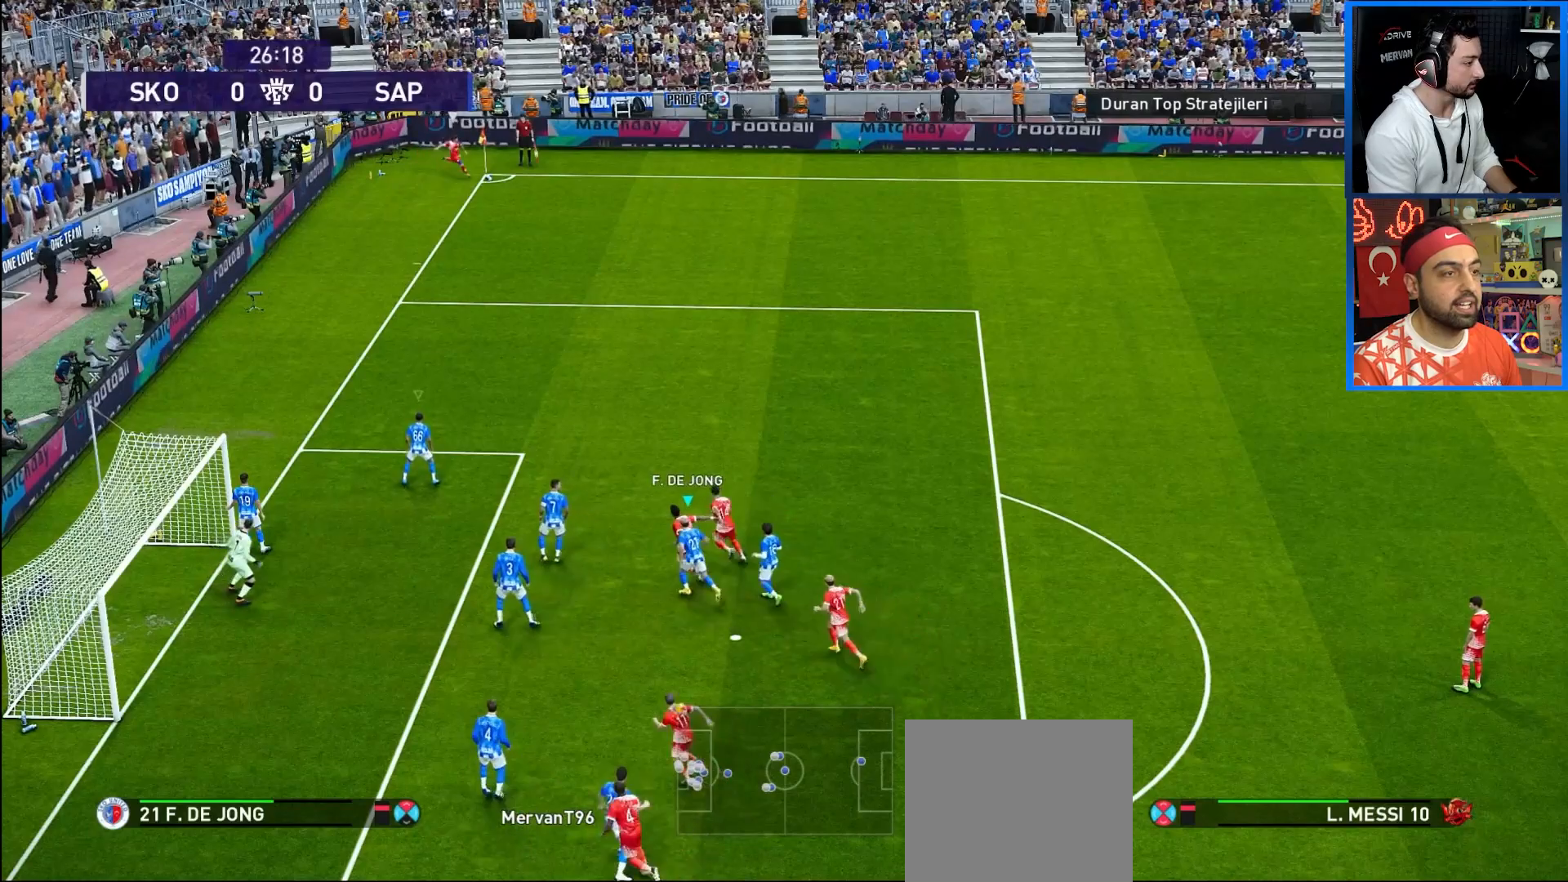
{"buttons": ["R1", "DPAD_UP"], "left_stick": "center", "right_stick": "center", "events": [[300, "DPAD_LEFT", "up"]]}
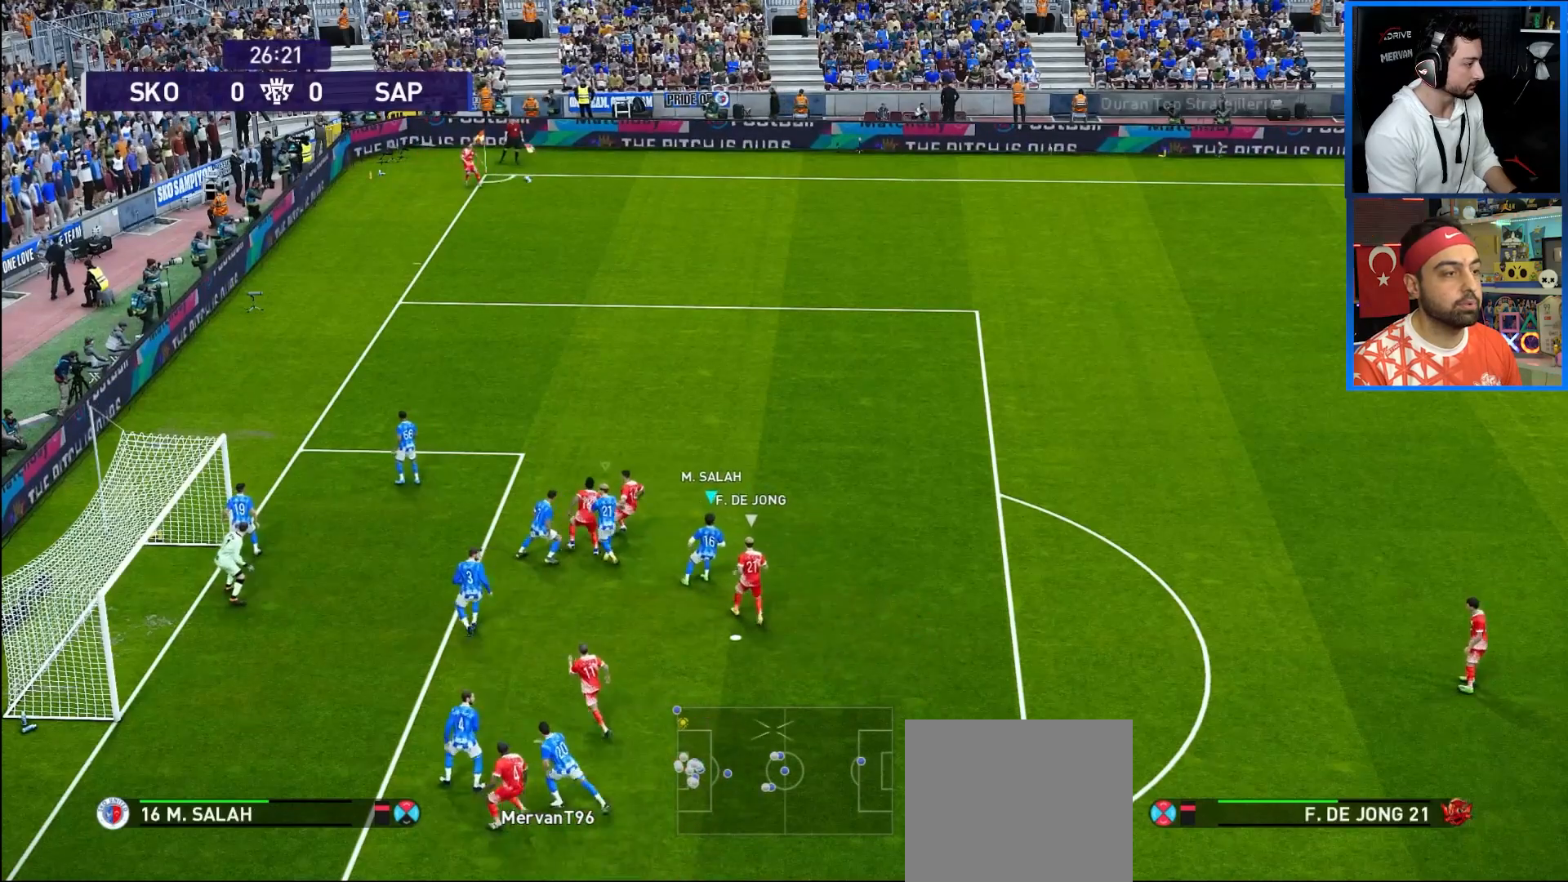
{"buttons": ["R1", "DPAD_RIGHT"], "left_stick": "center", "right_stick": "center", "events": [[17, "DPAD_UP", "up"], [33, "DPAD_RIGHT", "down"], [183, "CROSS", "down"], [417, "CROSS", "up"]]}
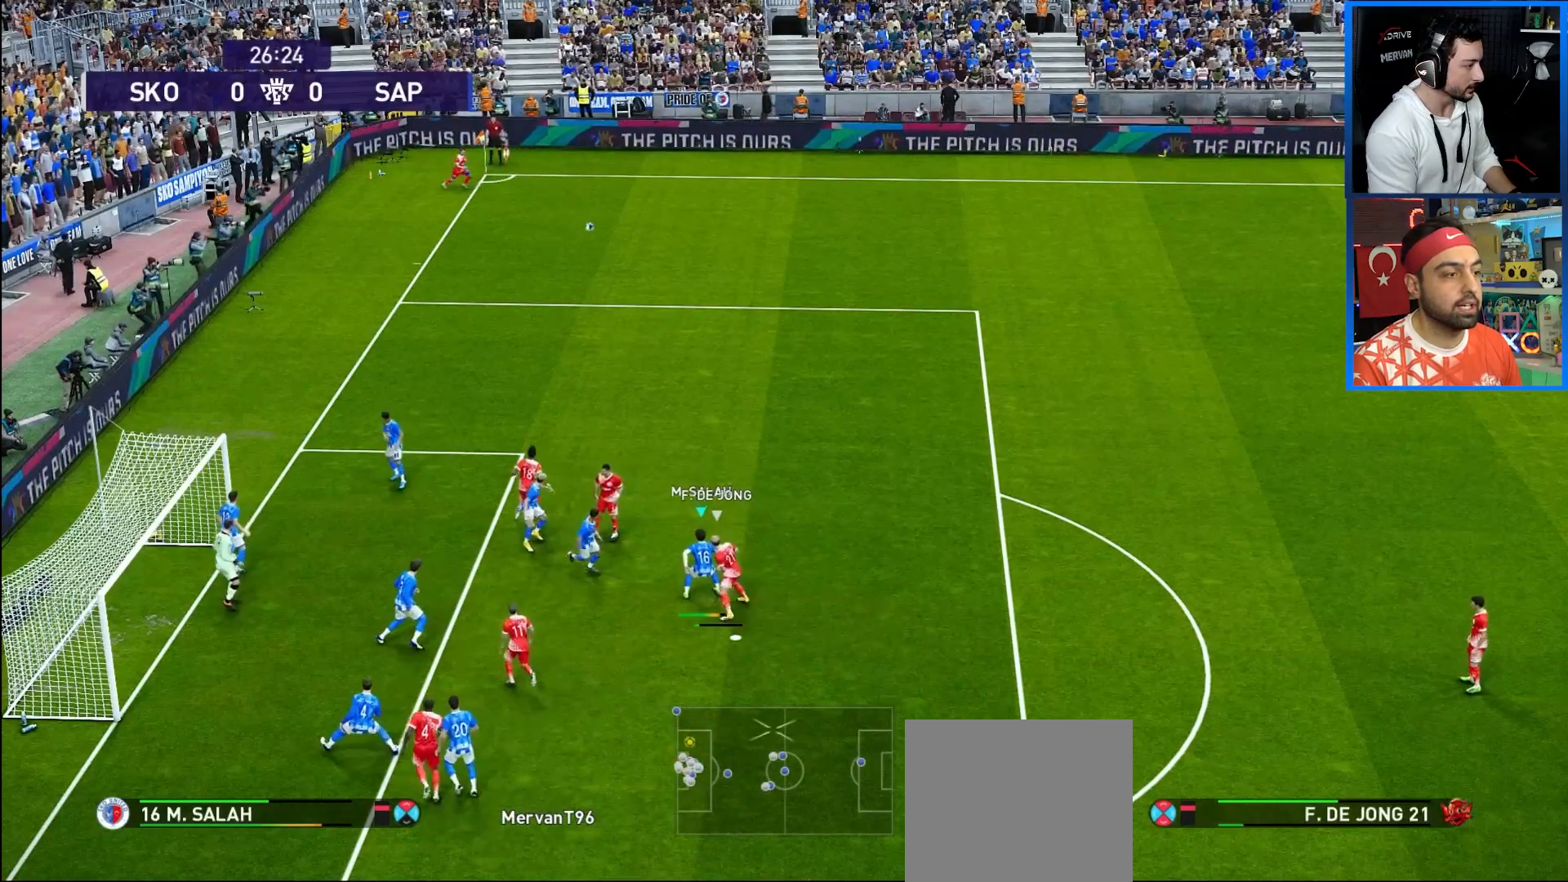
{"buttons": ["R1", "DPAD_RIGHT"], "left_stick": "center", "right_stick": "center", "events": []}
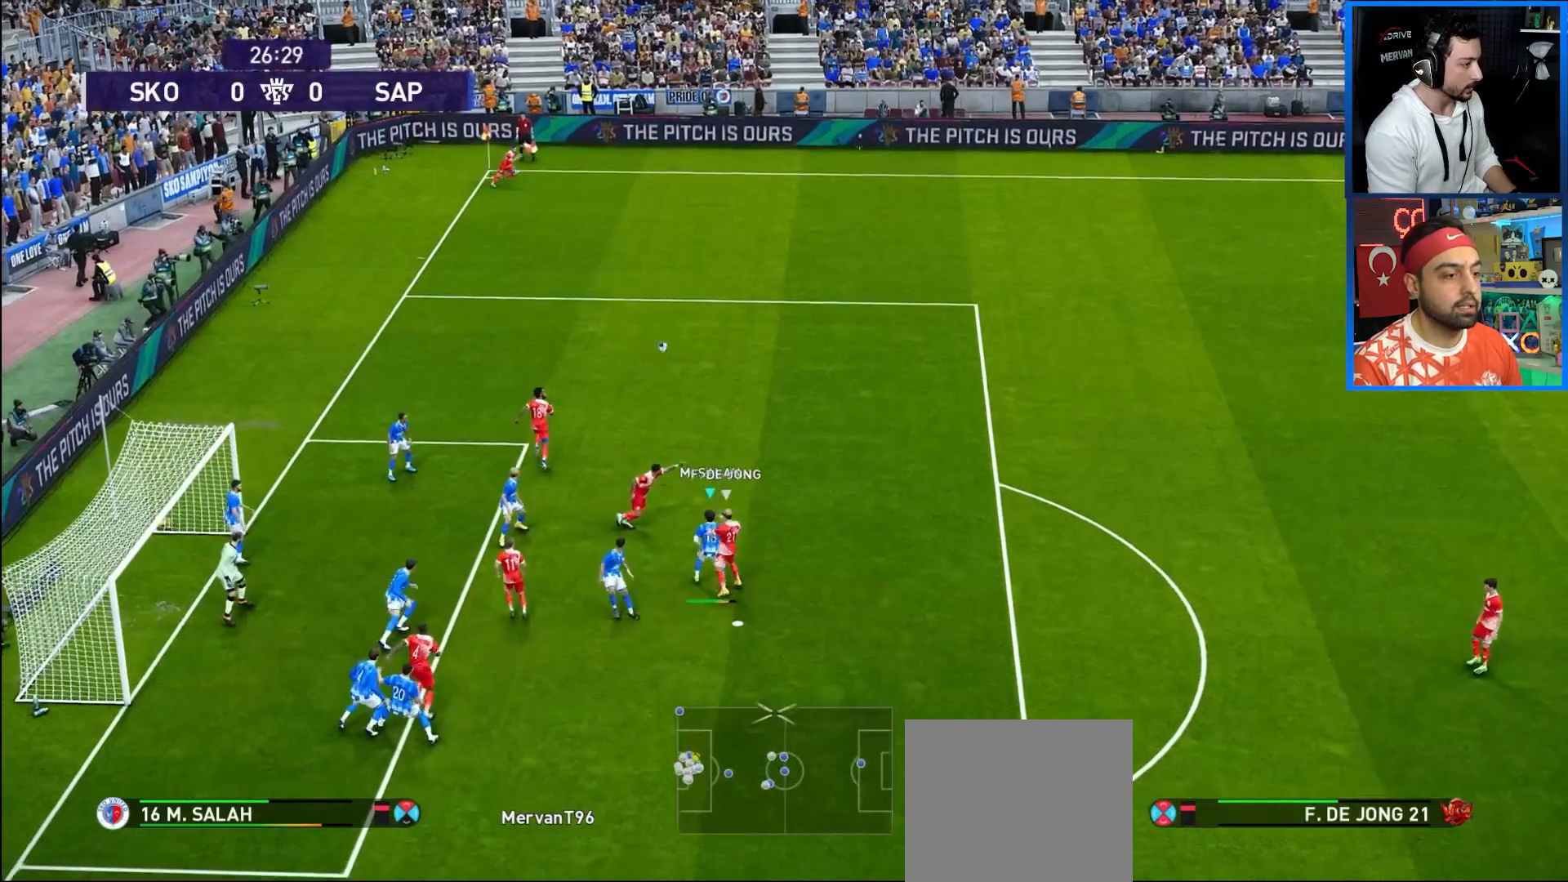
{"buttons": ["R1", "DPAD_RIGHT"], "left_stick": "center", "right_stick": "center", "events": []}
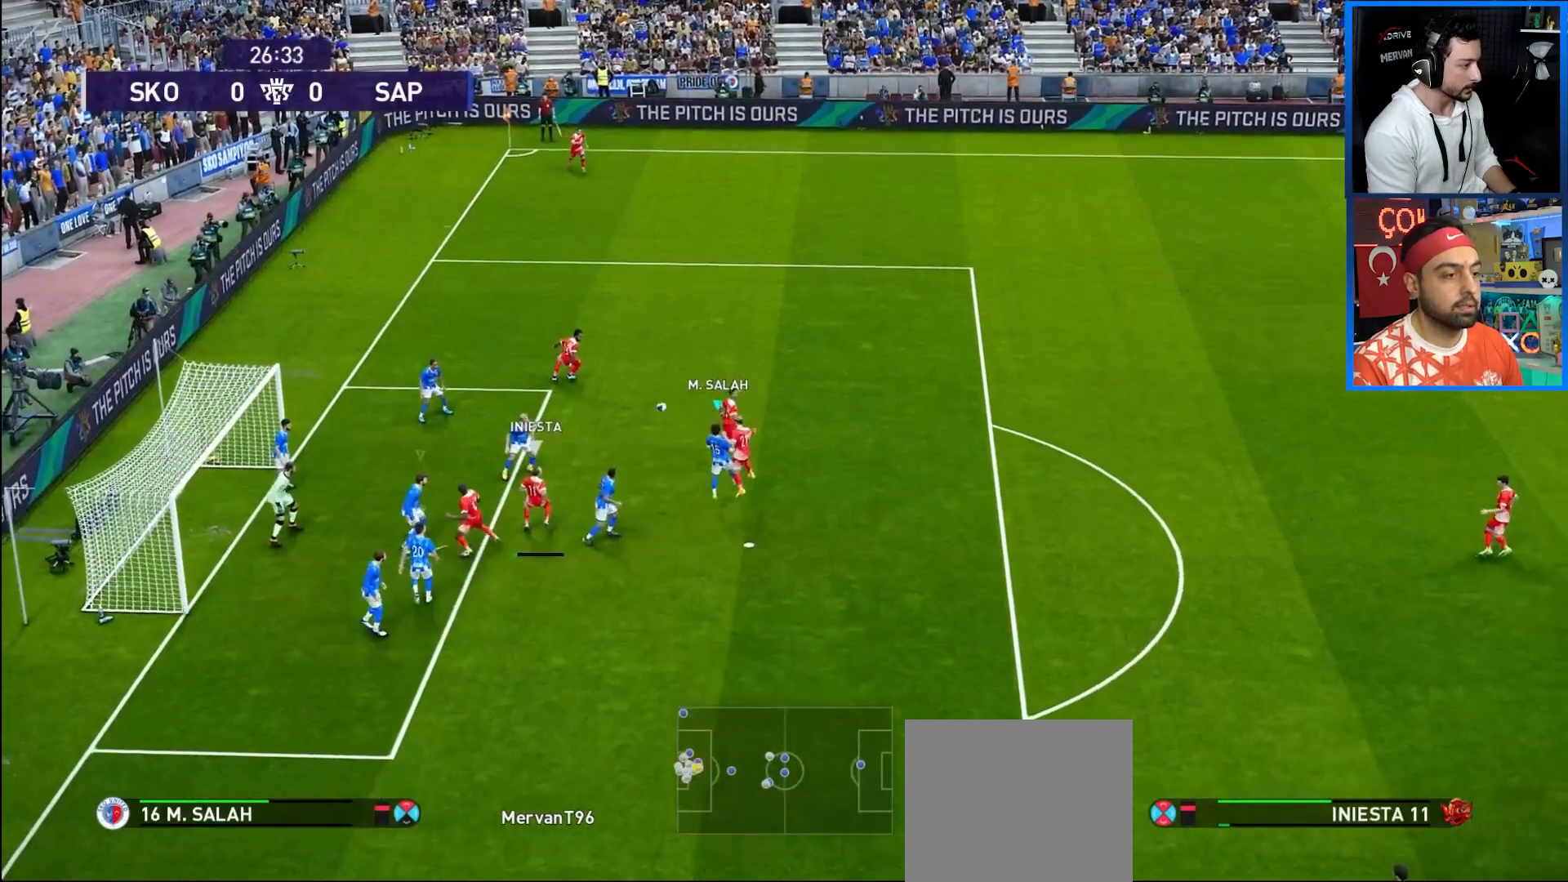
{"buttons": ["CROSS", "R1", "DPAD_RIGHT"], "left_stick": "center", "right_stick": "center", "events": [[317, "CROSS", "down"]]}
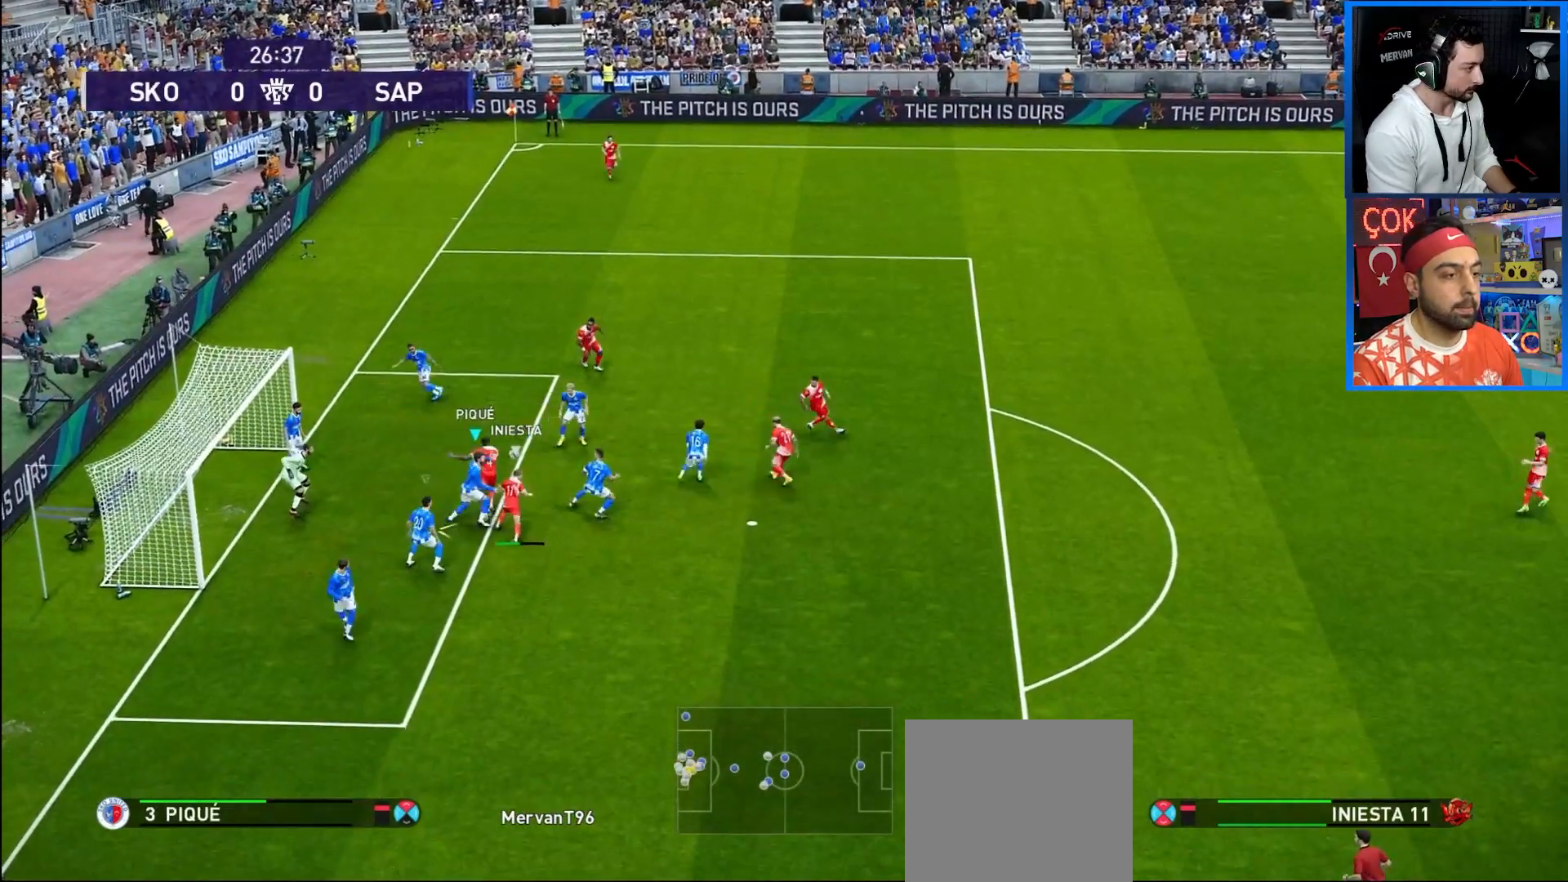
{"buttons": ["R1", "DPAD_RIGHT"], "left_stick": "center", "right_stick": "center", "events": [[33, "CROSS", "up"]]}
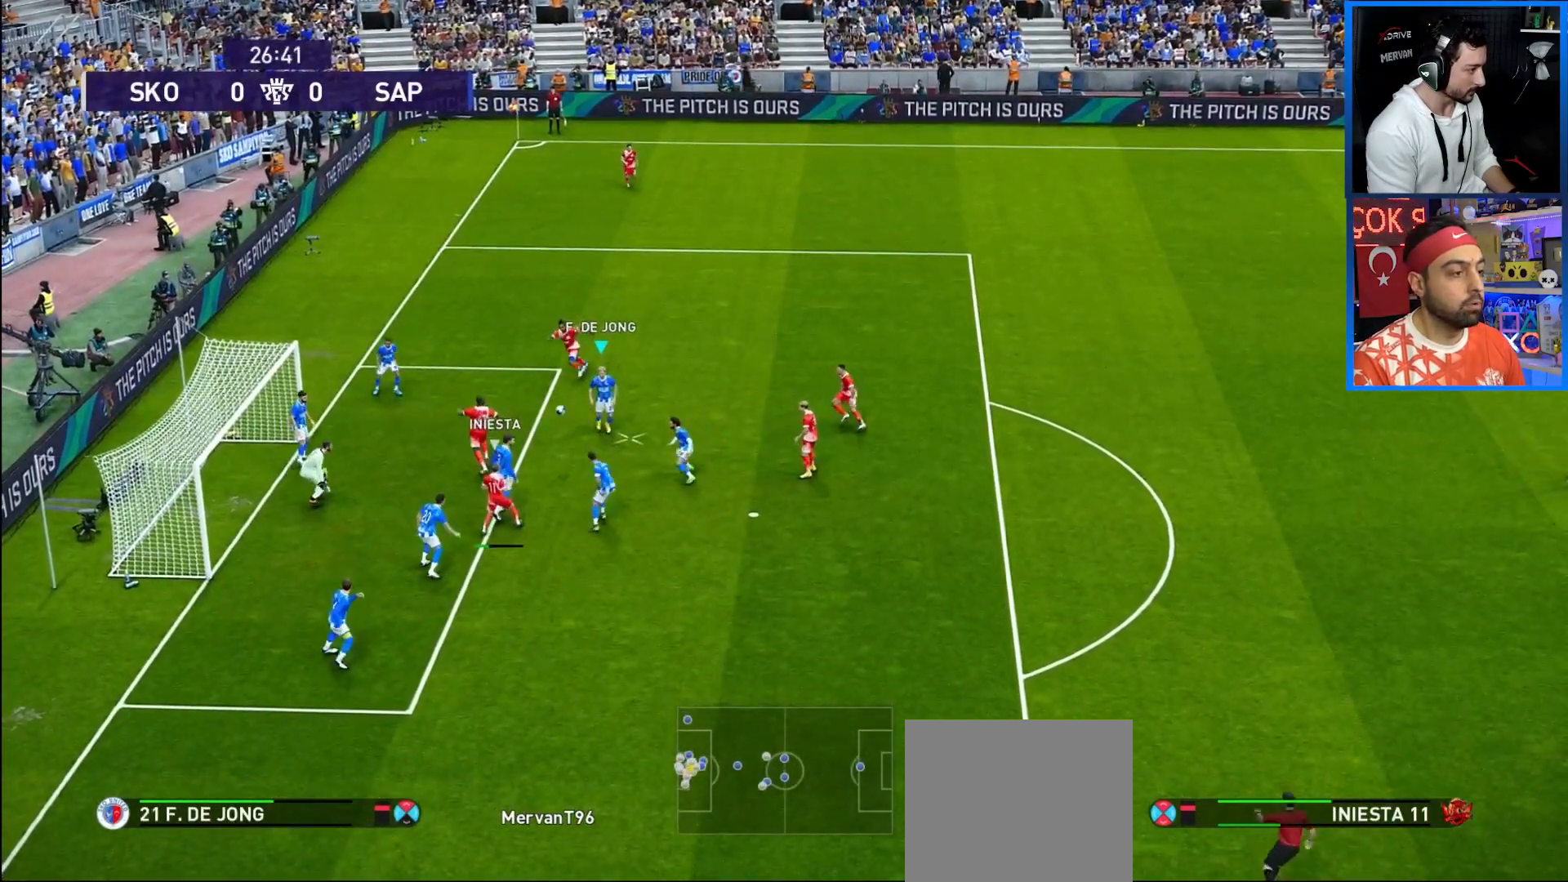
{"buttons": ["TRIANGLE", "R1", "DPAD_DOWN", "DPAD_RIGHT"], "left_stick": "center", "right_stick": "center", "events": [[233, "DPAD_UP", "down"], [250, "DPAD_RIGHT", "up"], [283, "DPAD_RIGHT", "down"], [300, "DPAD_UP", "up"], [367, "DPAD_DOWN", "down"], [367, "TRIANGLE", "down"]]}
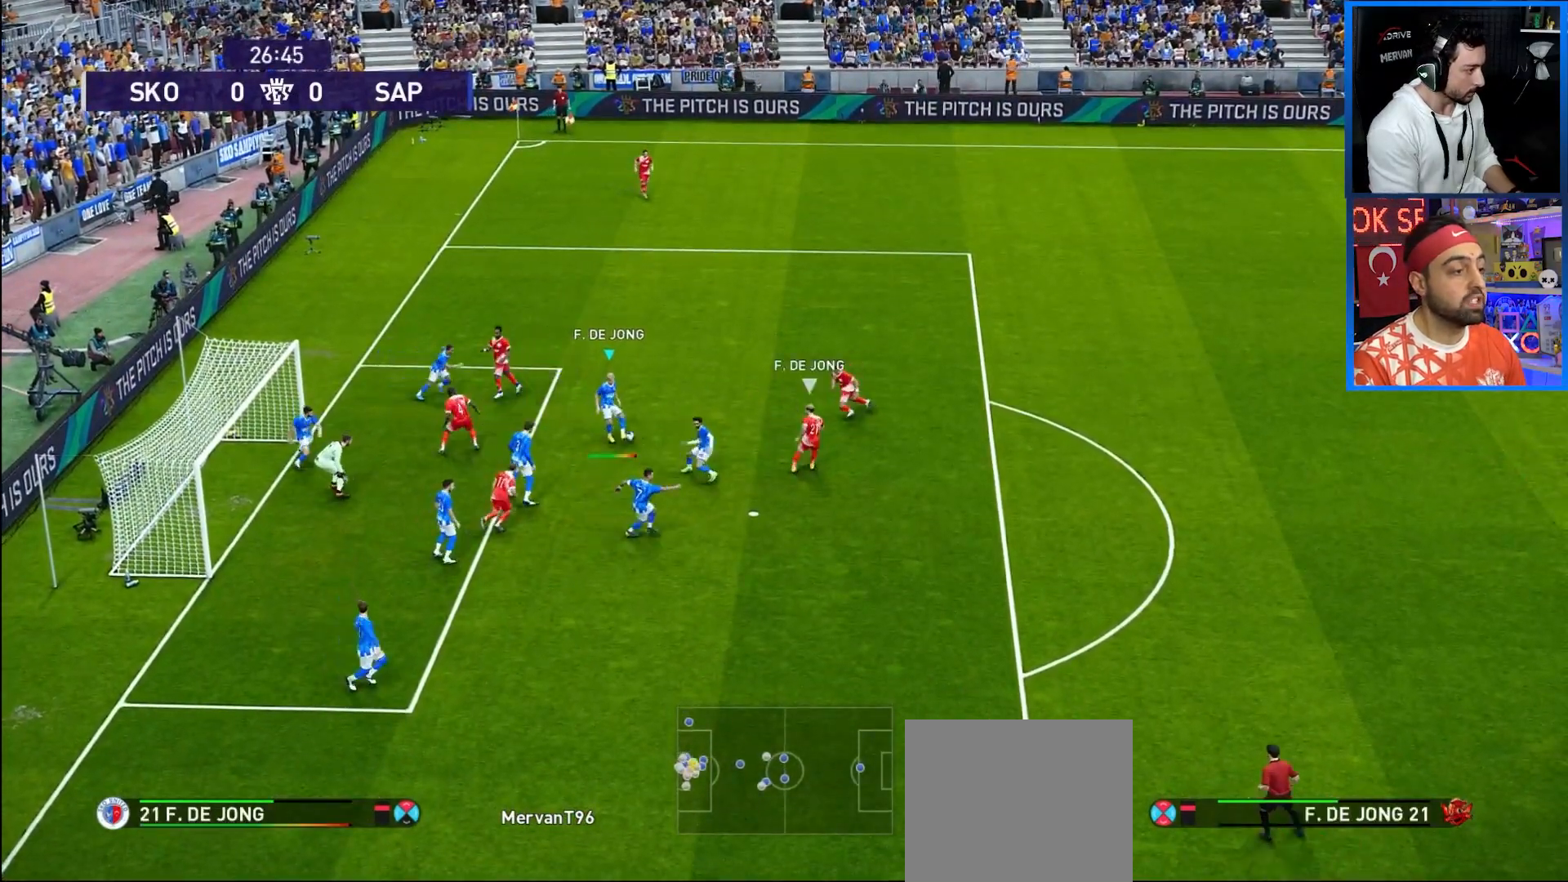
{"buttons": ["R1", "DPAD_DOWN", "DPAD_RIGHT"], "left_stick": "center", "right_stick": "center", "events": [[133, "TRIANGLE", "up"]]}
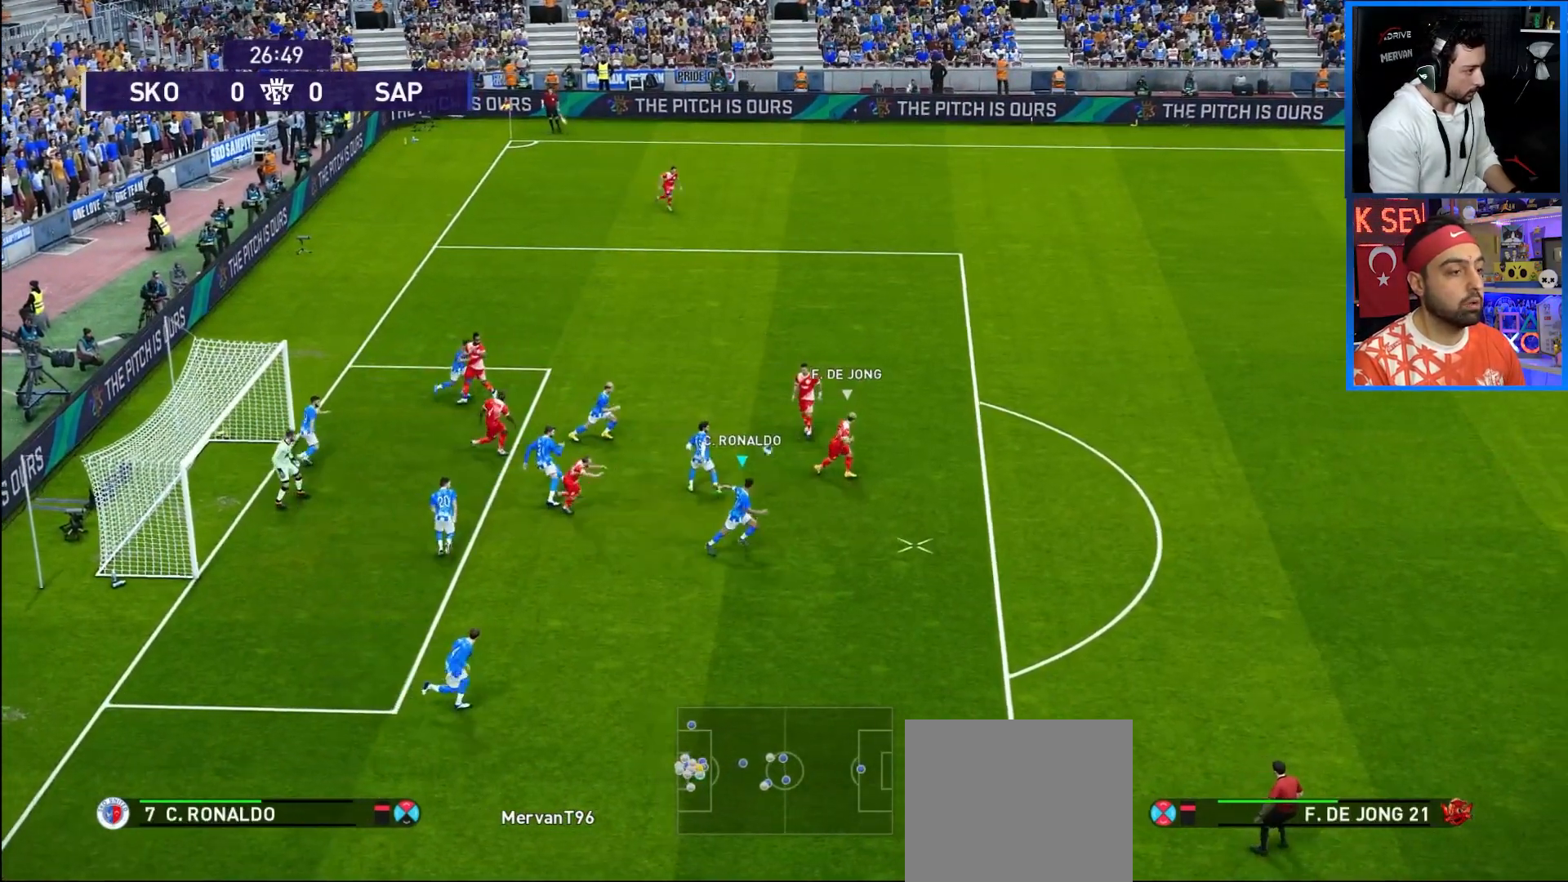
{"buttons": ["R1", "DPAD_RIGHT"], "left_stick": "center", "right_stick": "center", "events": [[83, "DPAD_DOWN", "up"]]}
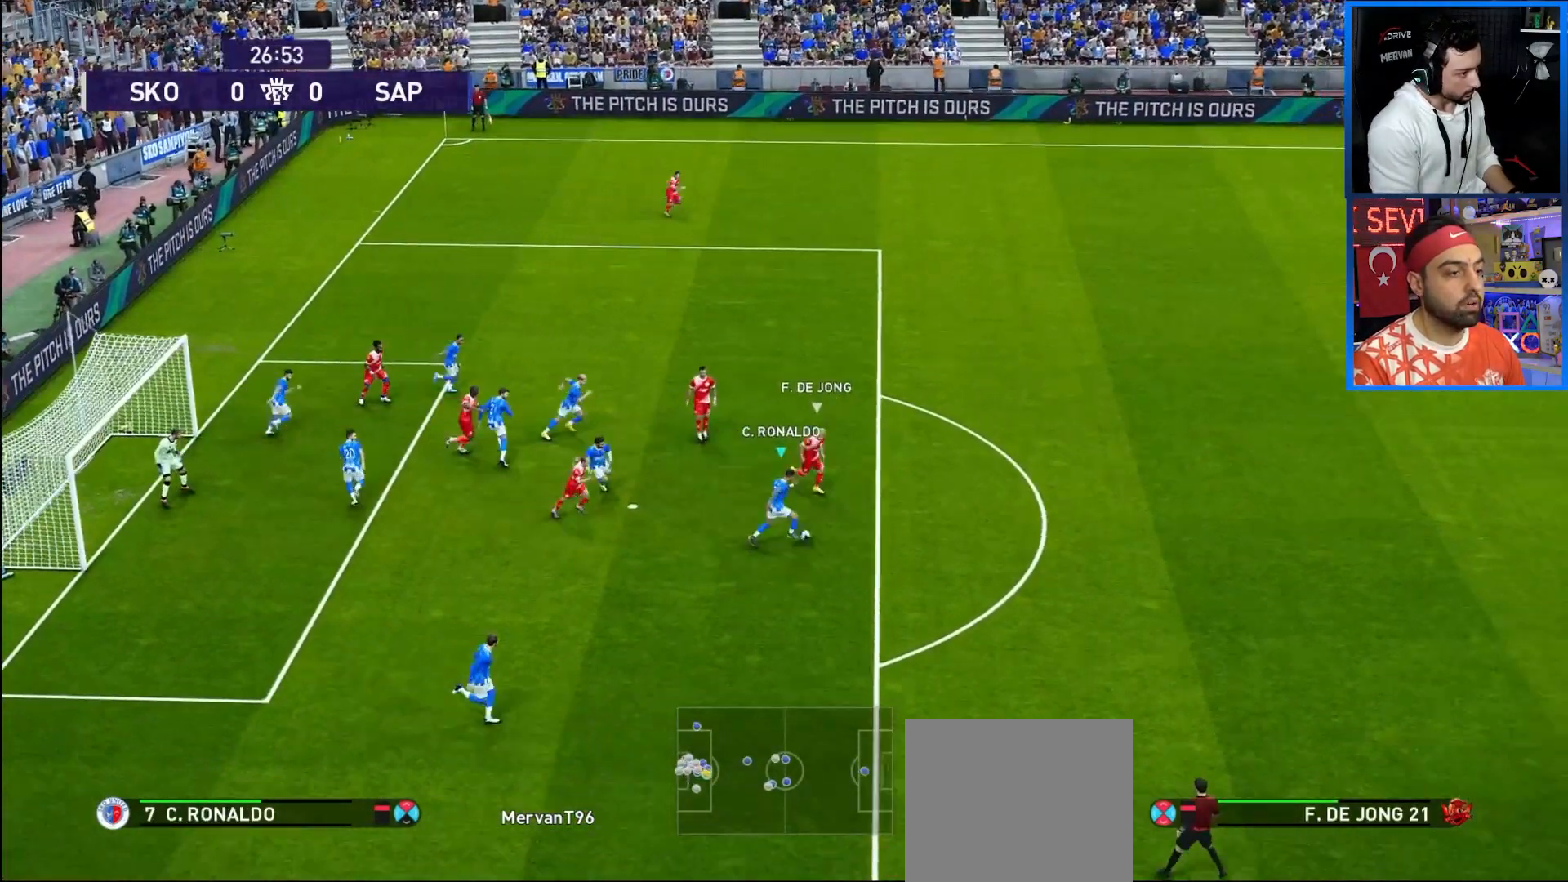
{"buttons": ["R1", "DPAD_RIGHT"], "left_stick": "center", "right_stick": "center", "events": []}
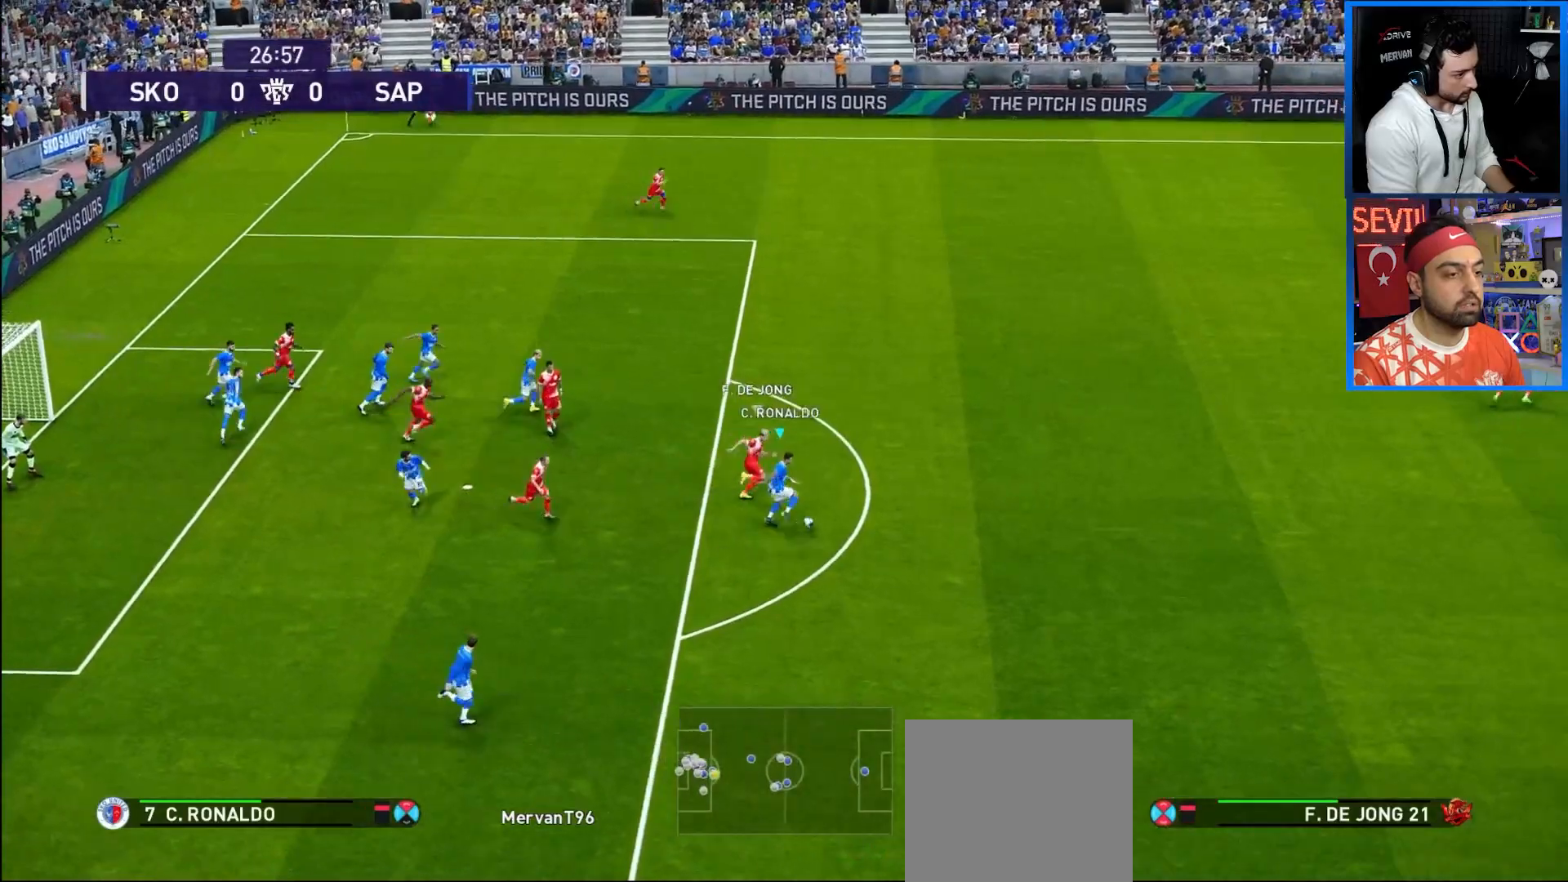
{"buttons": ["R1", "DPAD_RIGHT"], "left_stick": "center", "right_stick": "center", "events": []}
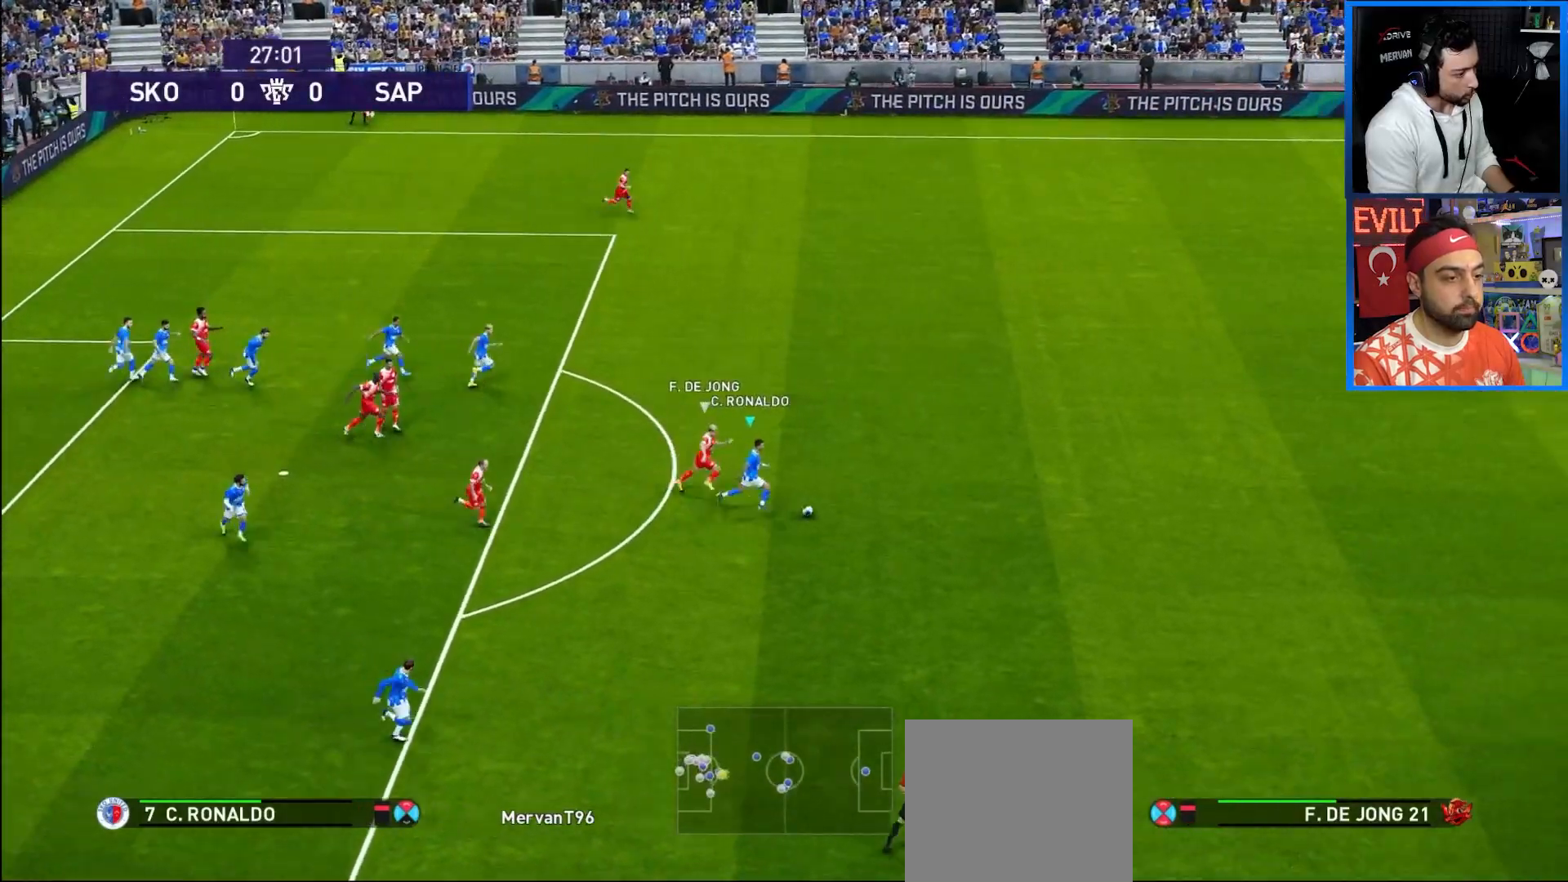
{"buttons": ["R1", "DPAD_RIGHT"], "left_stick": "center", "right_stick": "center", "events": []}
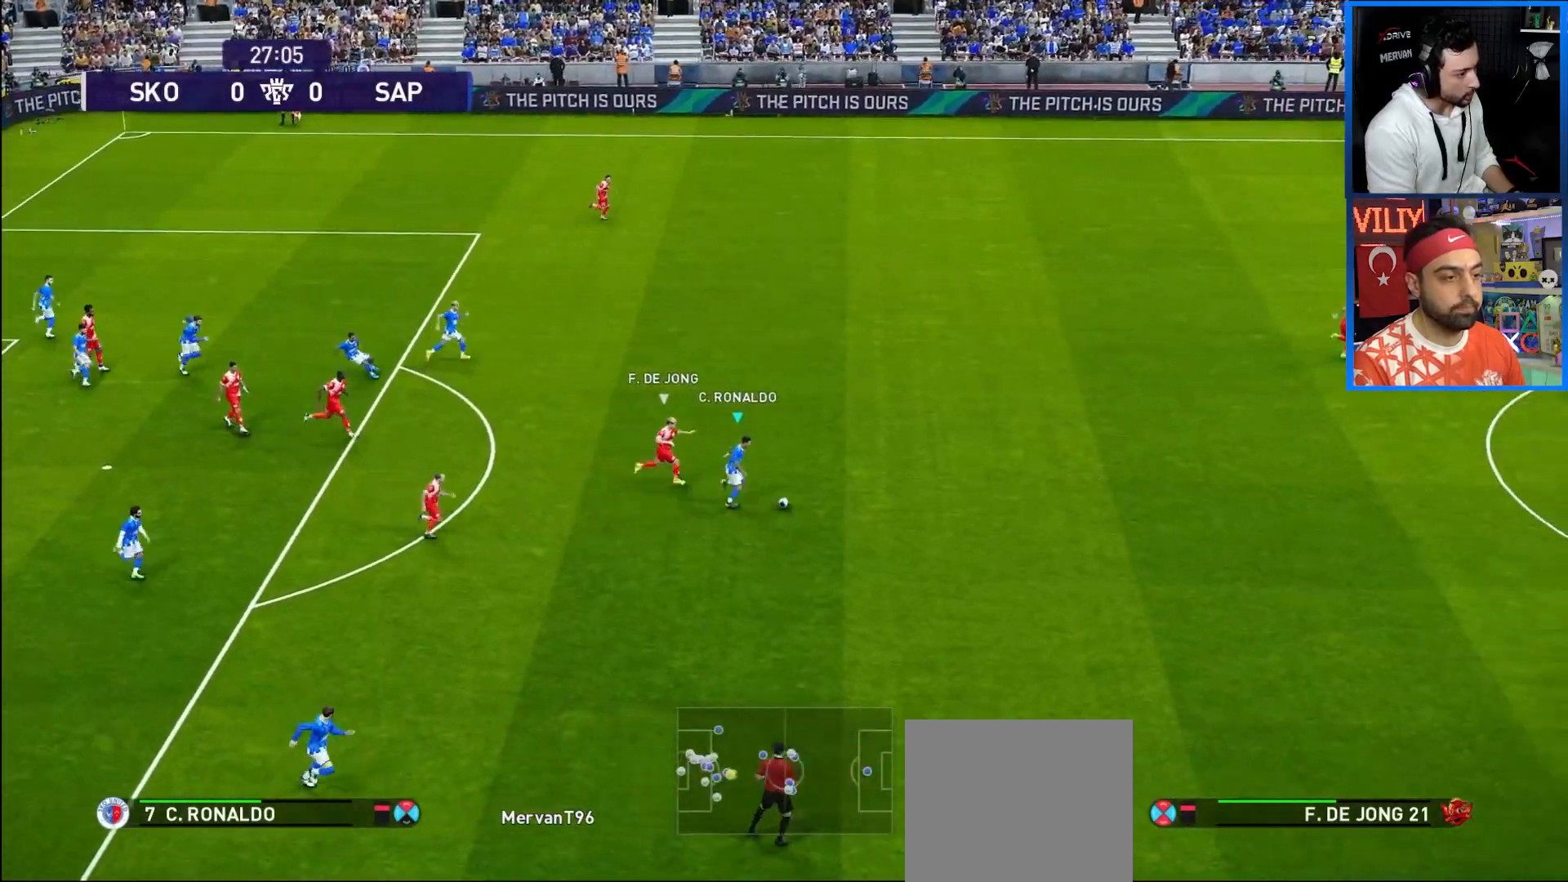
{"buttons": ["R1", "DPAD_RIGHT"], "left_stick": "center", "right_stick": "center", "events": []}
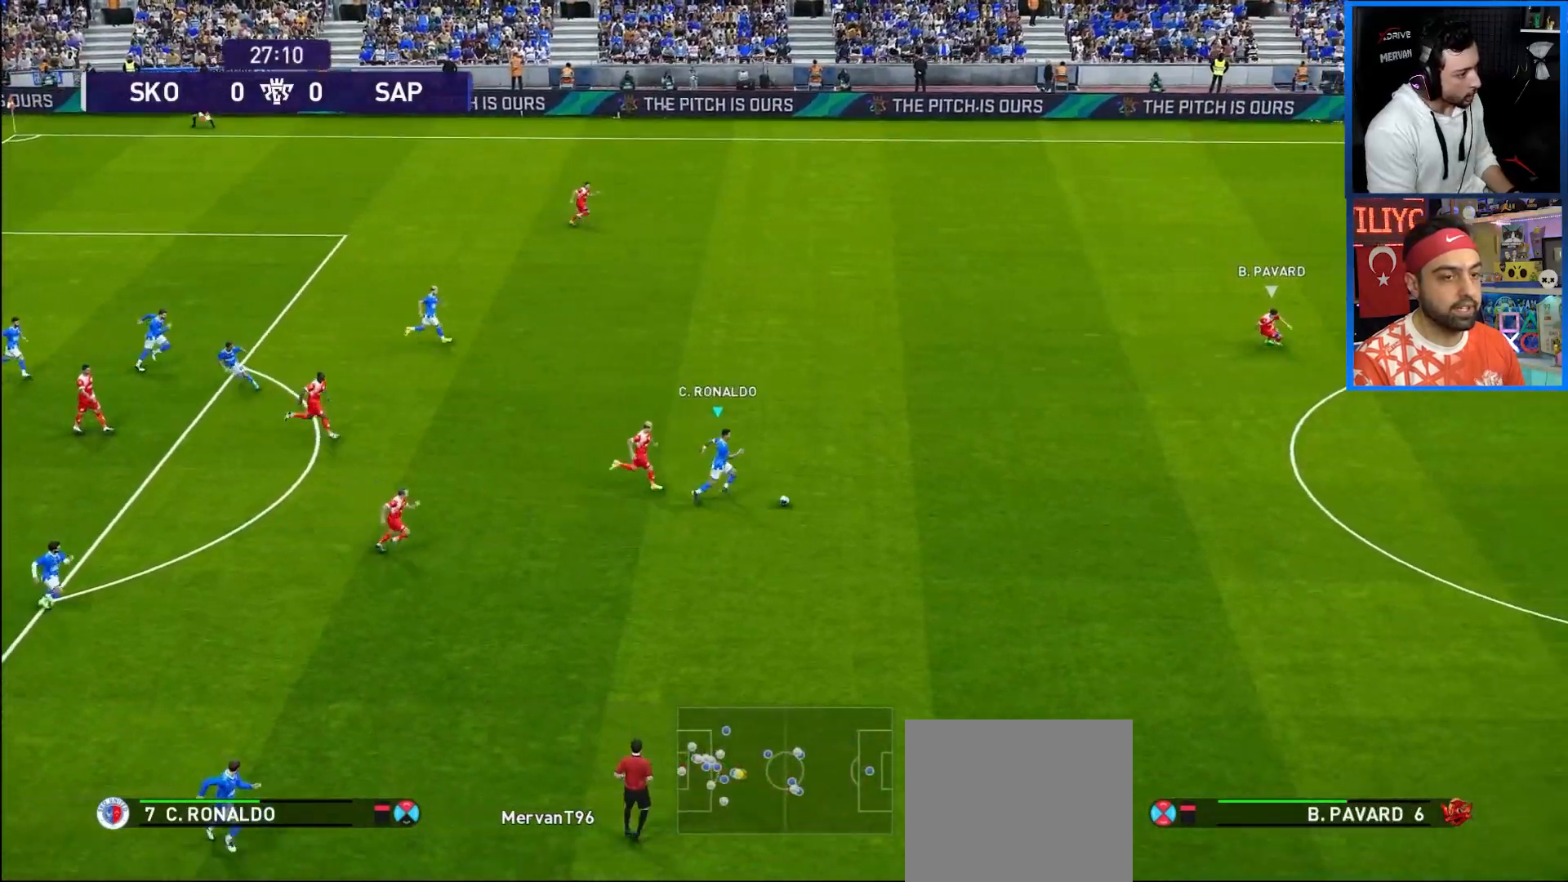
{"buttons": ["R1", "DPAD_RIGHT"], "left_stick": "center", "right_stick": "center", "events": []}
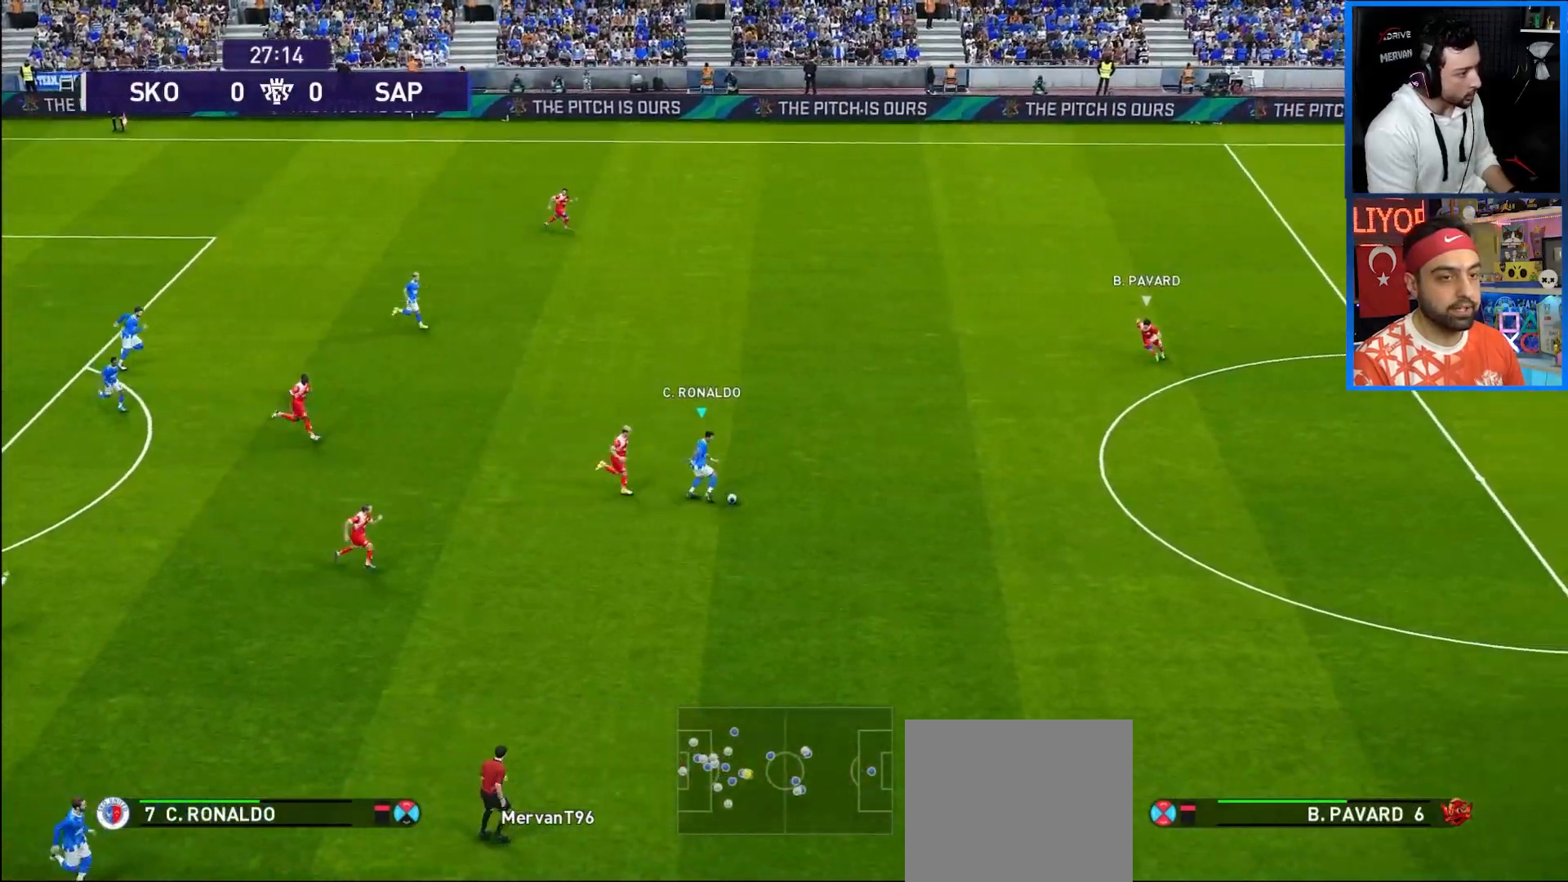
{"buttons": ["R1", "DPAD_RIGHT"], "left_stick": "center", "right_stick": "center", "events": []}